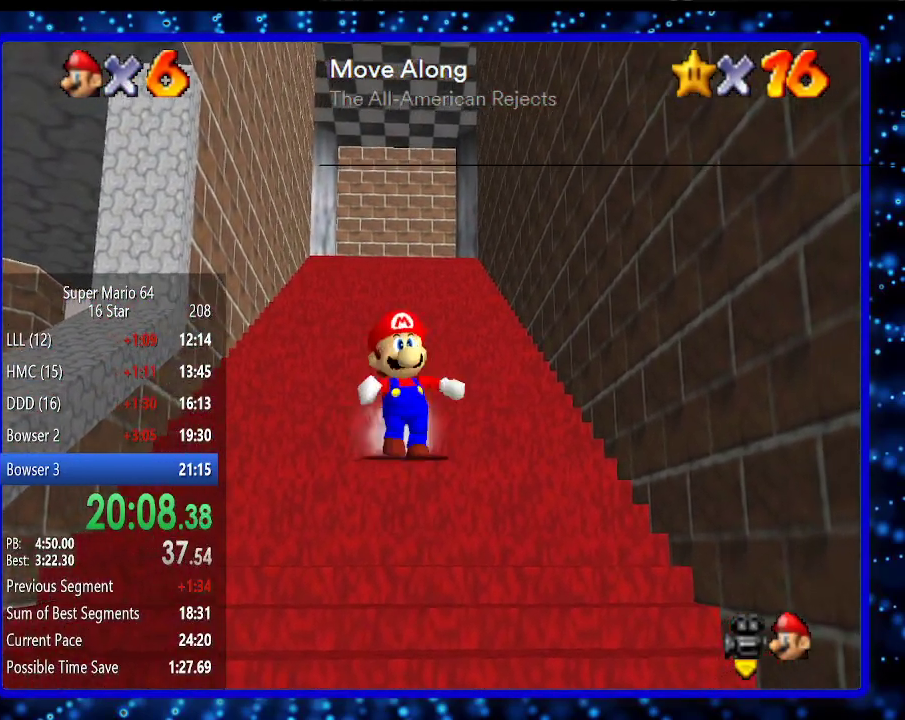
Gameplay with a controller (Nintendo layout); each line is a JSON object with the inputs held at the frame after it. "events" lists button and stick changes between this image and that frame as [ms after this image, input, new state], when the widget could be followed in between. Not read: L3 R3.
{"buttons": [], "left_stick": "down", "events": []}
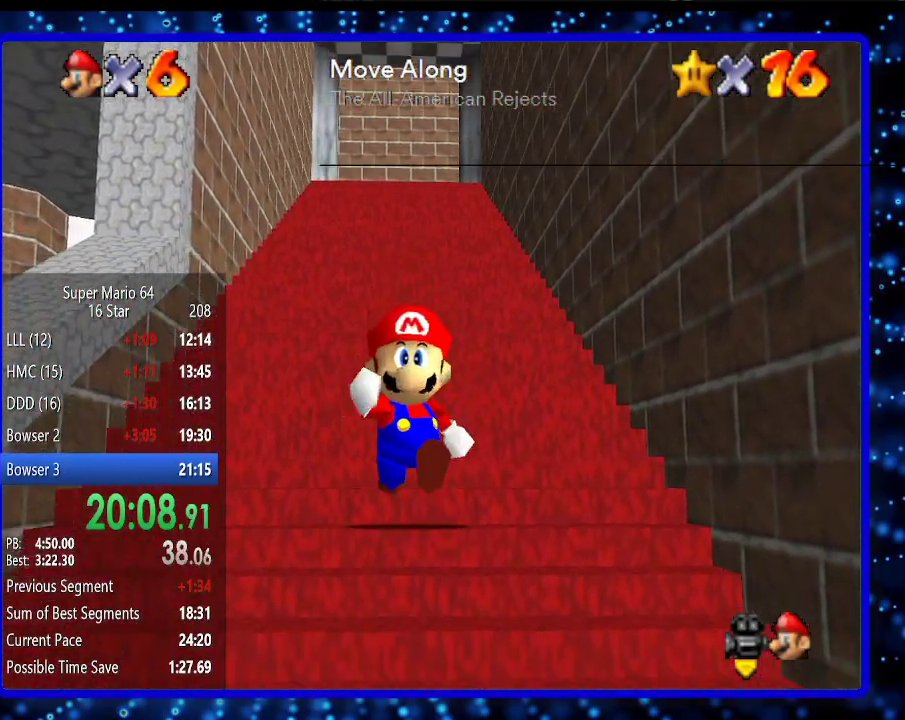
{"buttons": ["Z"], "left_stick": "up", "events": [[133, "Z", "down"], [167, "A", "down"], [167, "left_stick", "up"], [333, "A", "up"]]}
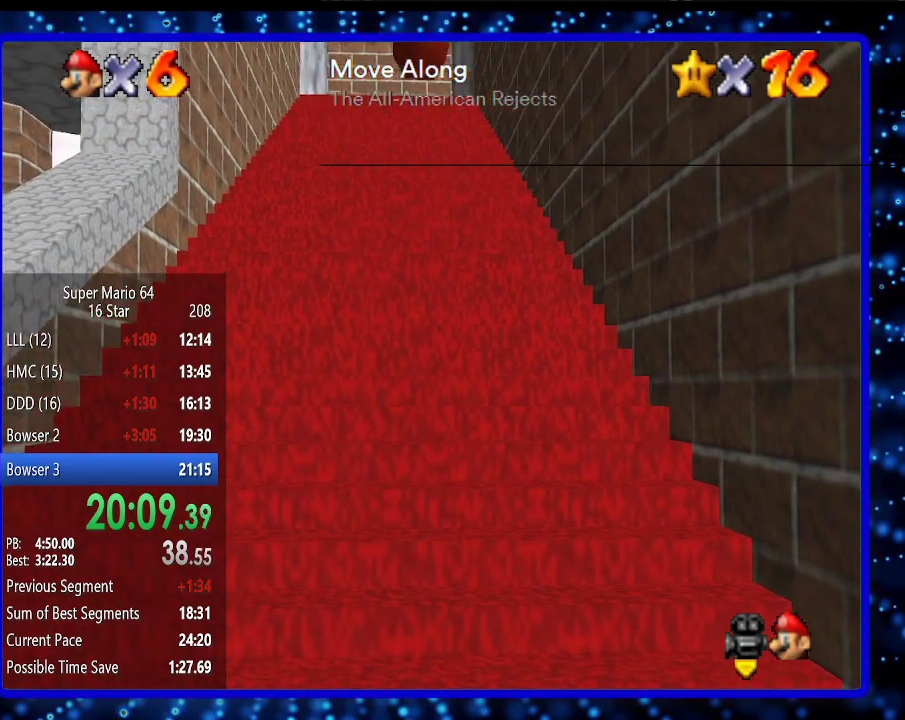
{"buttons": ["Z"], "left_stick": "up", "events": [[300, "A", "down"], [400, "A", "up"], [467, "A", "down"], [483, "A", "up"]]}
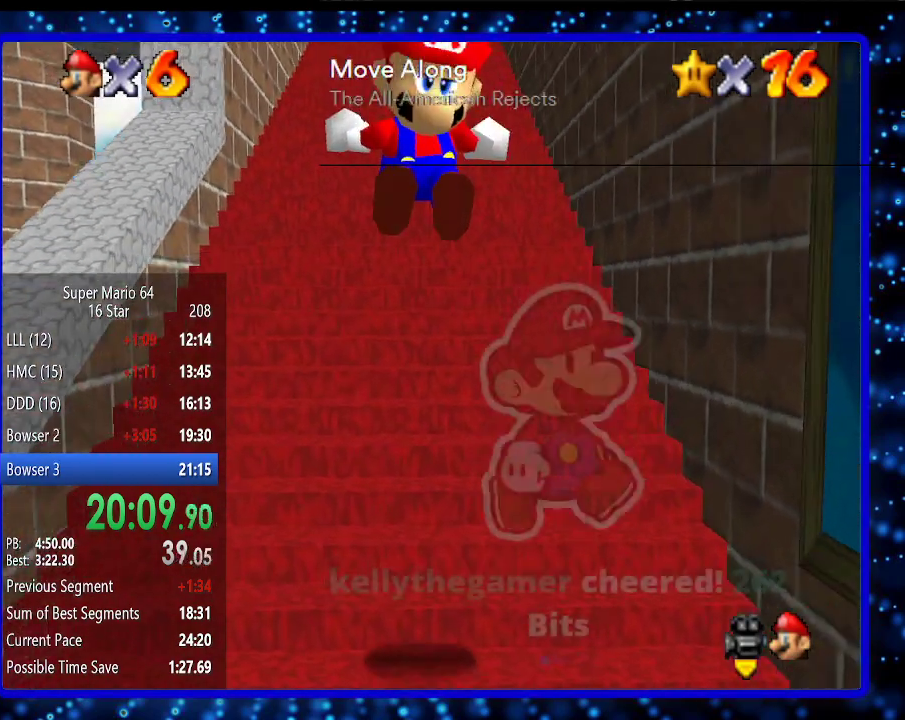
{"buttons": ["Z"], "left_stick": "up", "events": [[50, "A", "down"], [83, "A", "up"], [150, "A", "down"], [167, "A", "up"], [267, "A", "down"], [300, "A", "up"], [367, "A", "down"], [383, "A", "up"]]}
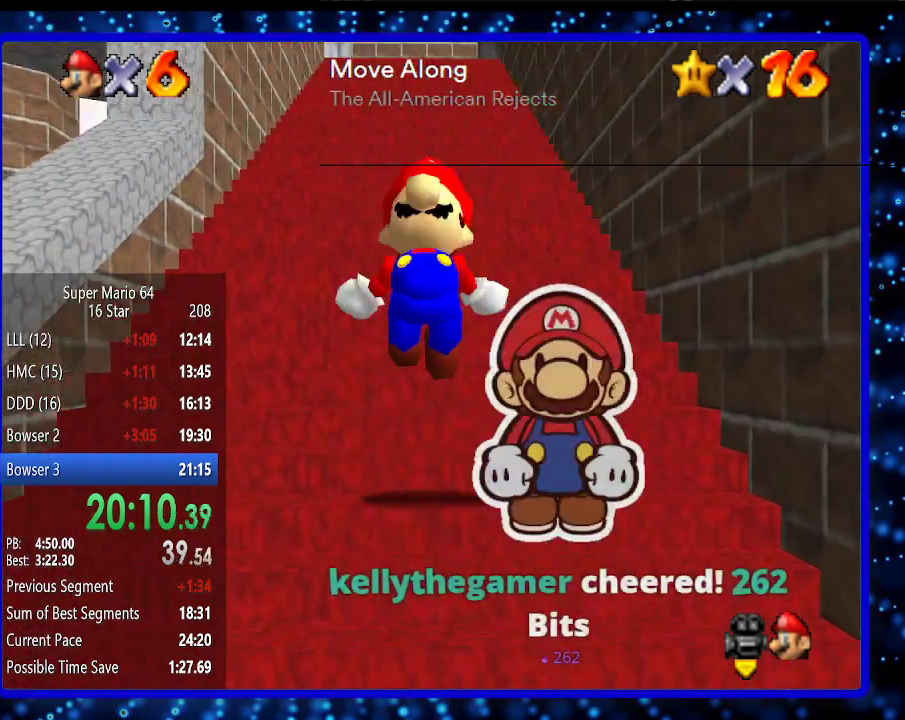
{"buttons": ["A", "Z"], "left_stick": "up", "events": [[183, "A", "down"], [333, "A", "up"], [383, "A", "down"], [433, "A", "up"], [483, "A", "down"]]}
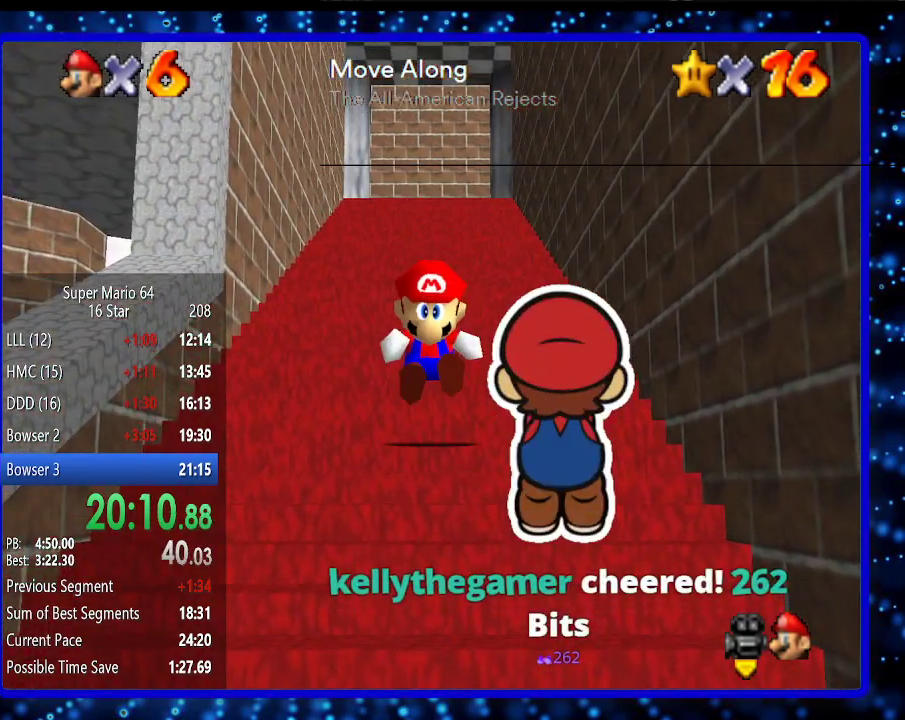
{"buttons": ["Z"], "left_stick": "up", "events": [[33, "A", "up"], [83, "A", "down"], [133, "A", "up"], [183, "A", "down"], [233, "A", "up"], [283, "A", "down"], [333, "A", "up"], [383, "A", "down"], [433, "A", "up"]]}
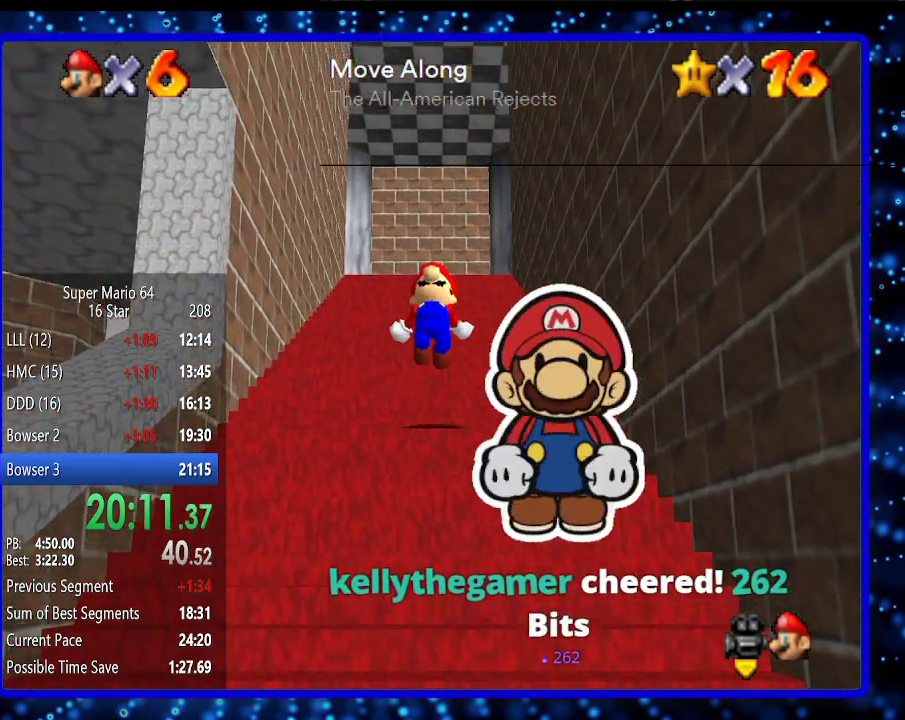
{"buttons": ["Z"], "left_stick": "up", "events": [[133, "A", "down"], [383, "A", "up"], [433, "A", "down"], [483, "A", "up"]]}
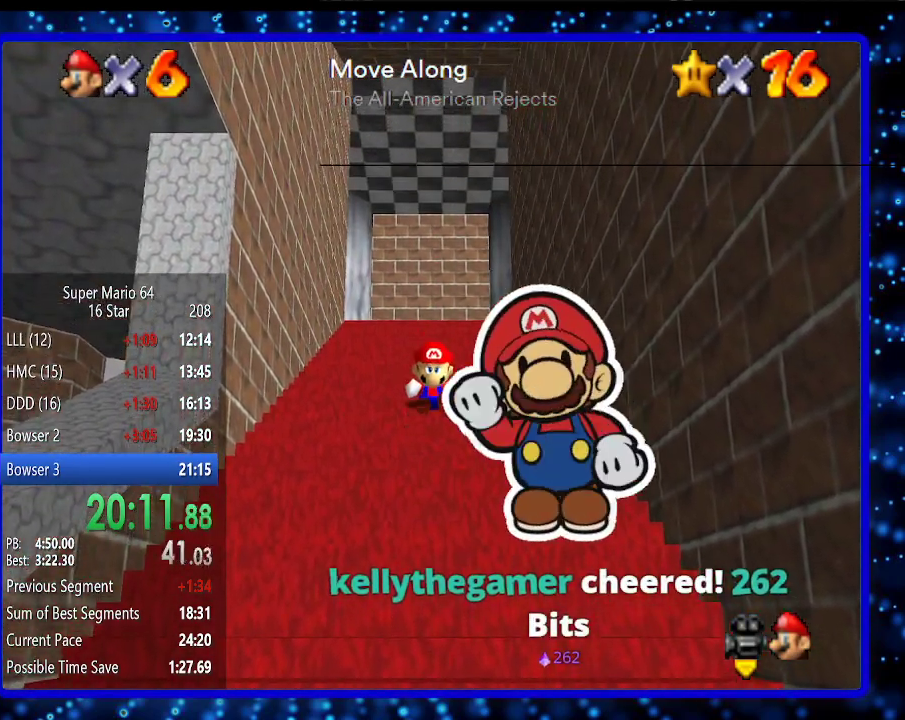
{"buttons": ["A", "Z"], "left_stick": "up", "events": [[17, "A", "down"], [83, "A", "up"], [133, "A", "down"], [183, "A", "up"], [283, "A", "down"], [333, "A", "up"], [483, "A", "down"]]}
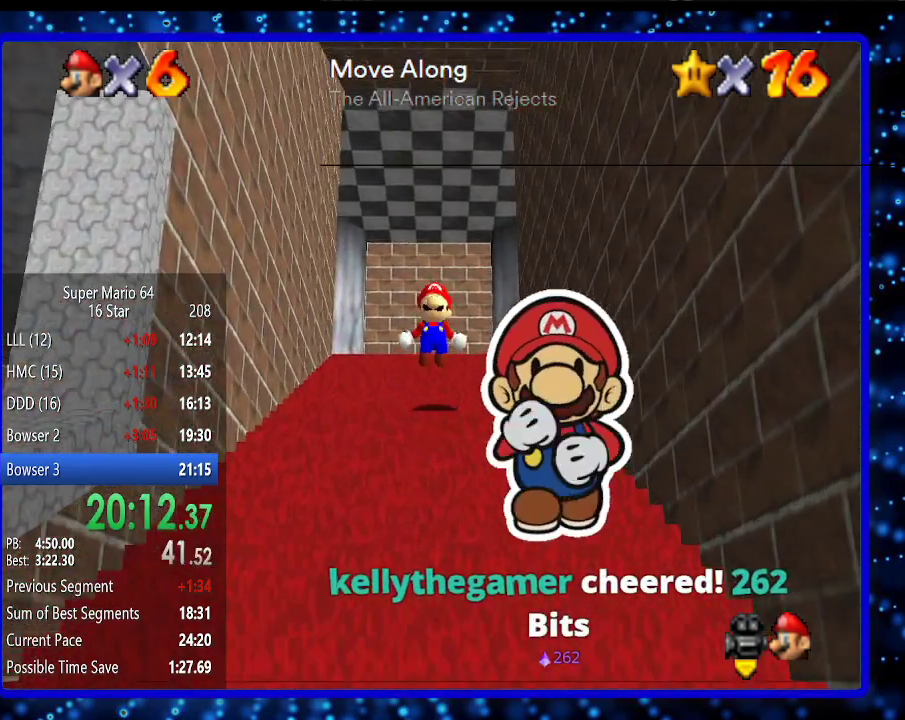
{"buttons": [], "left_stick": "down", "events": [[33, "A", "up"], [33, "Z", "up"], [33, "left_stick", "center"], [83, "left_stick", "down"]]}
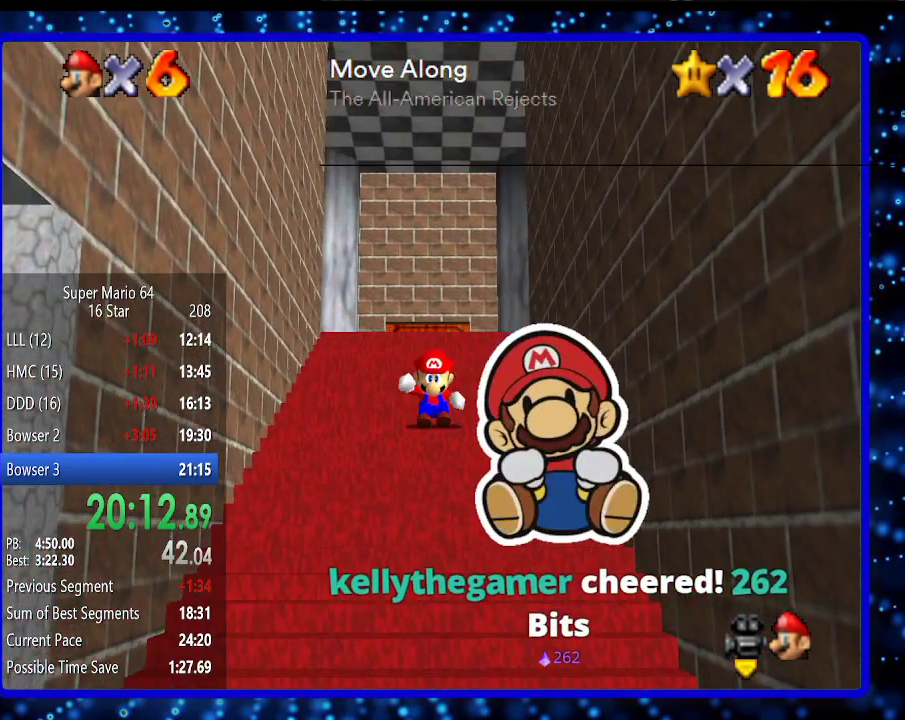
{"buttons": [], "left_stick": "down", "events": []}
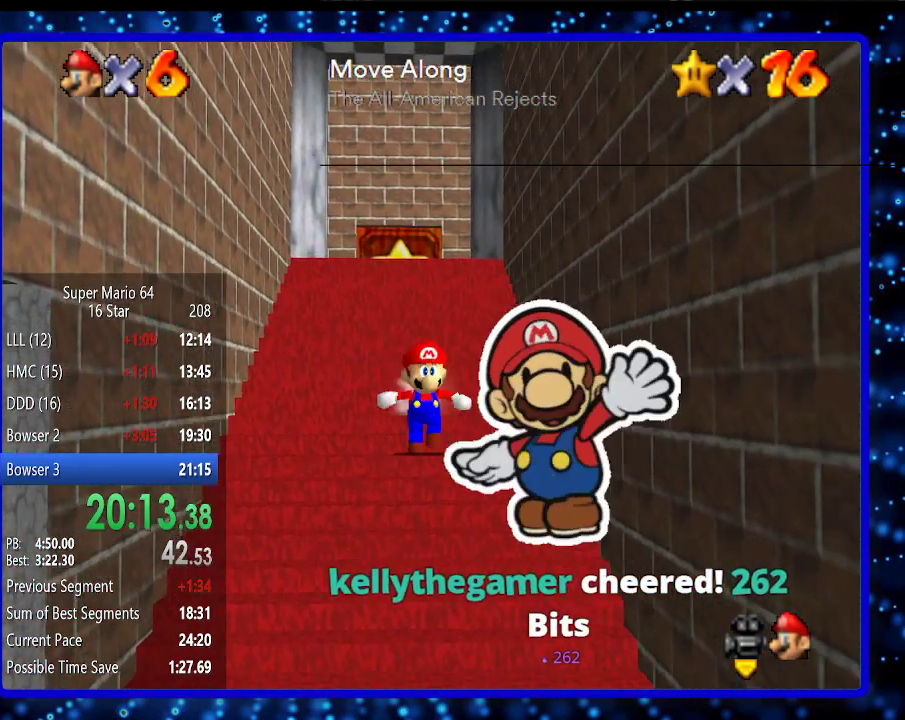
{"buttons": [], "left_stick": "down", "events": []}
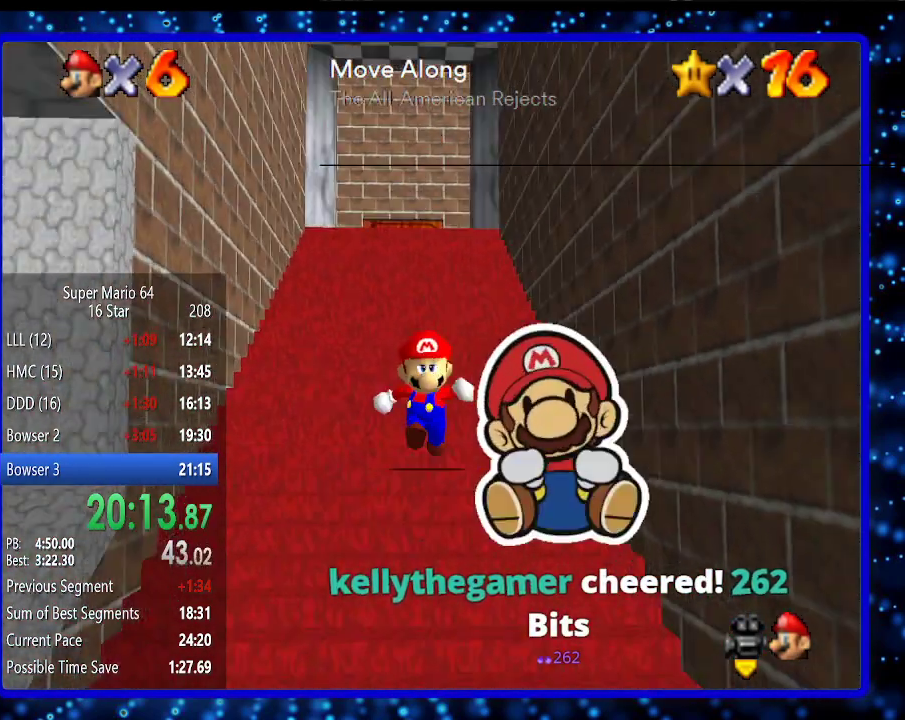
{"buttons": [], "left_stick": "down", "events": []}
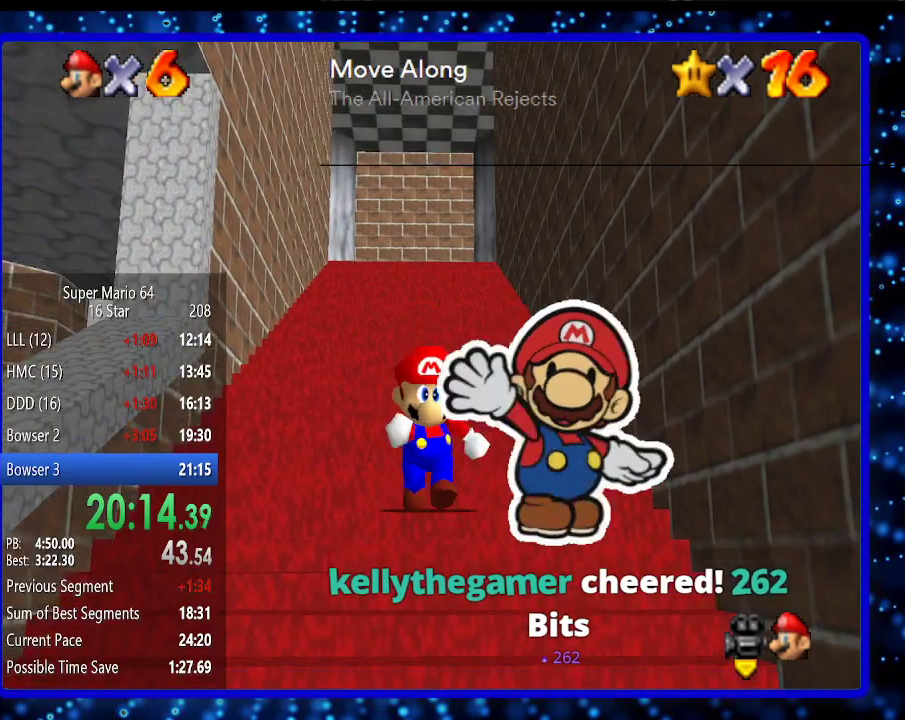
{"buttons": ["Z"], "left_stick": "up", "events": [[333, "Z", "down"], [333, "left_stick", "up"], [383, "A", "down"], [483, "A", "up"]]}
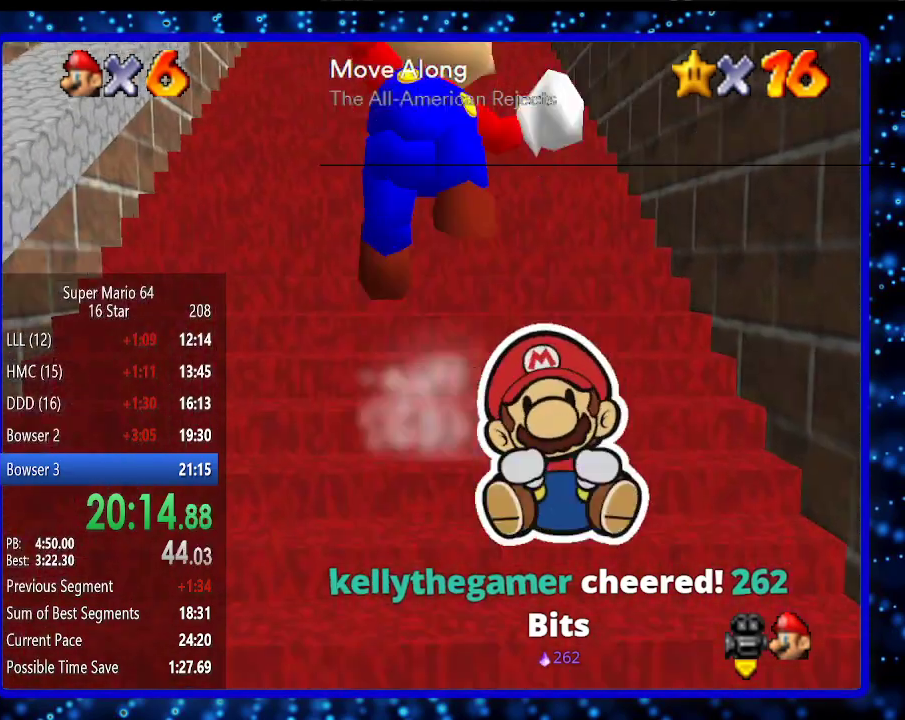
{"buttons": ["Z"], "left_stick": "up", "events": [[383, "A", "down"], [483, "A", "up"]]}
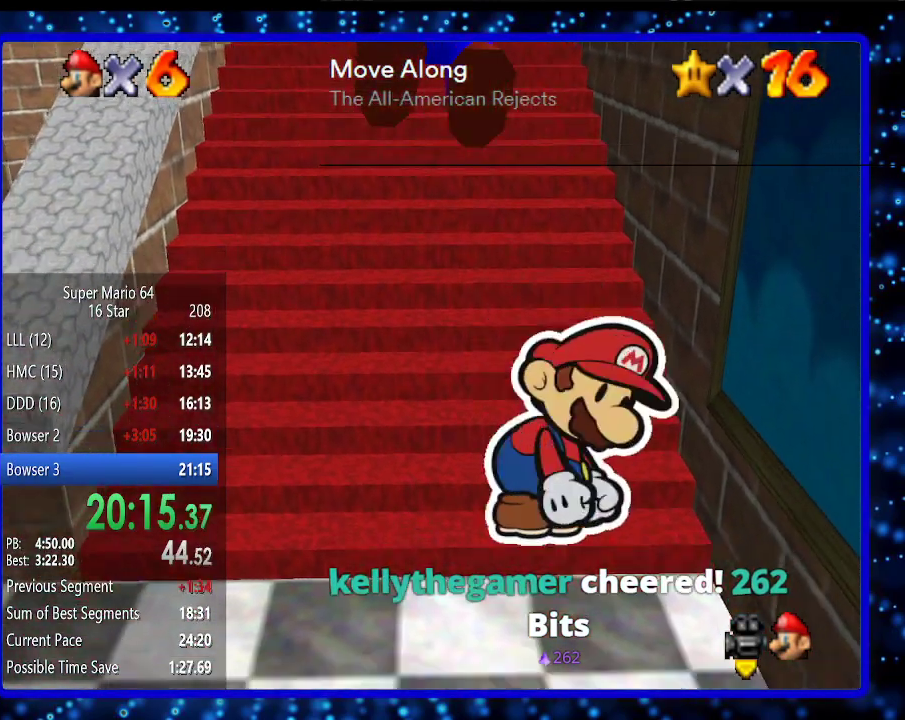
{"buttons": ["Z"], "left_stick": "up", "events": [[33, "A", "down"], [83, "A", "up"], [183, "A", "down"], [233, "A", "up"], [333, "A", "down"], [383, "A", "up"]]}
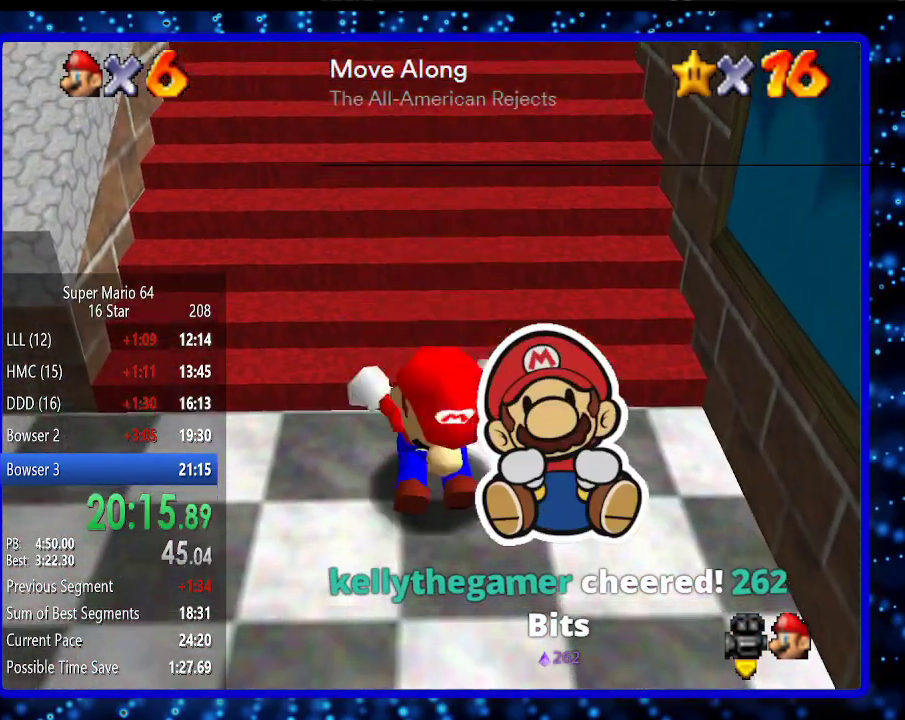
{"buttons": ["A", "Z"], "left_stick": "up", "events": [[83, "A", "down"], [133, "A", "up"], [133, "left_stick", "center"], [183, "left_stick", "down"], [233, "A", "down"], [283, "A", "up"], [333, "A", "down"], [433, "A", "up"], [483, "A", "down"], [483, "left_stick", "up"]]}
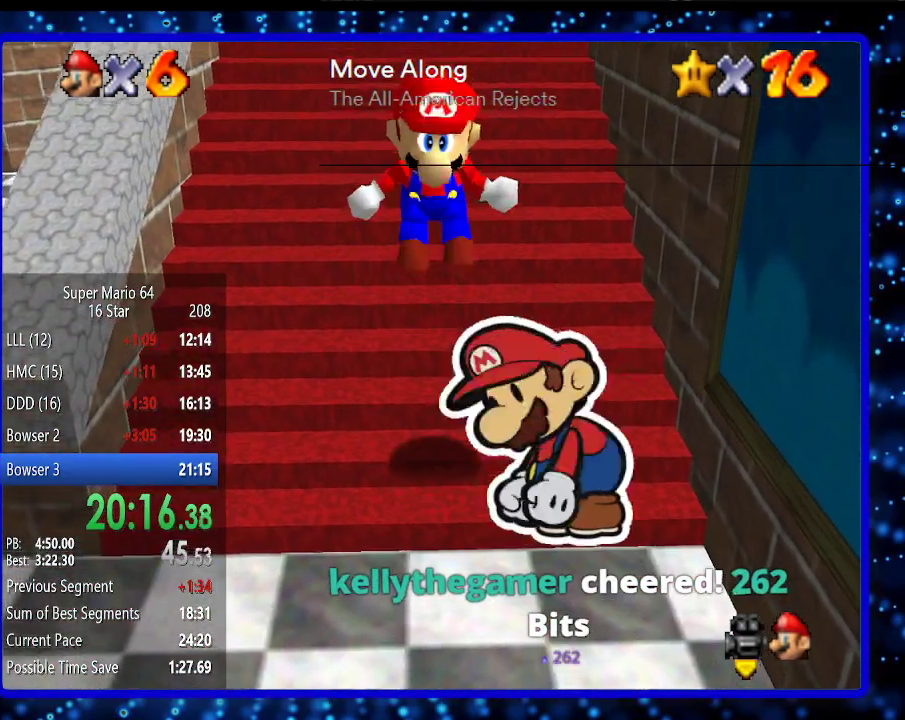
{"buttons": ["Z"], "left_stick": "up", "events": [[83, "A", "up"], [133, "A", "down"], [233, "A", "up"], [283, "A", "down"], [333, "A", "up"], [383, "A", "down"], [433, "A", "up"]]}
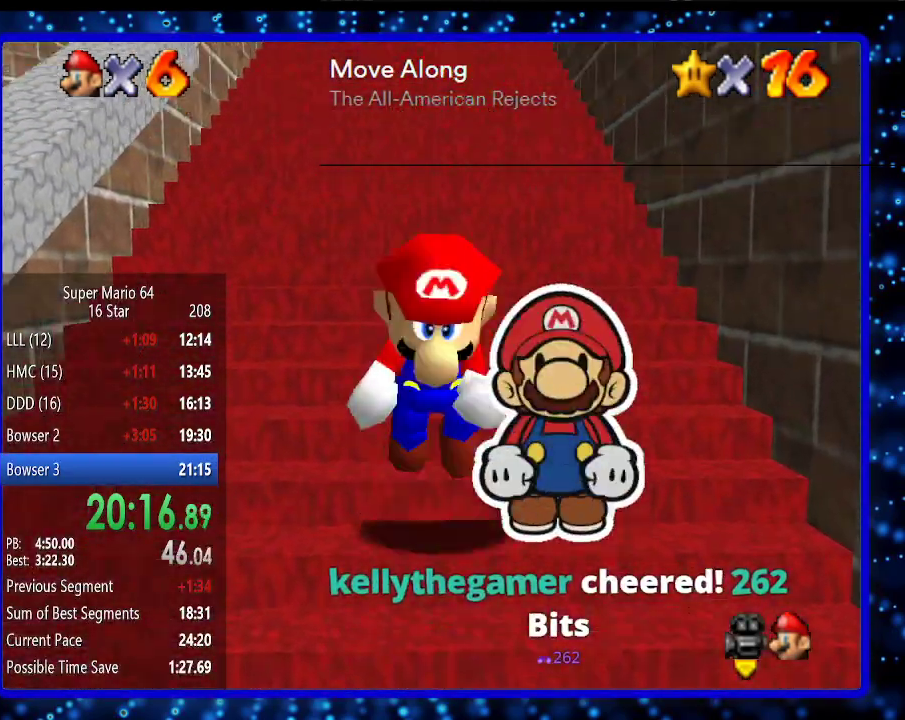
{"buttons": ["Z"], "left_stick": "up", "events": [[183, "A", "down"], [233, "A", "up"], [283, "A", "down"], [383, "A", "up"], [433, "A", "down"], [483, "A", "up"]]}
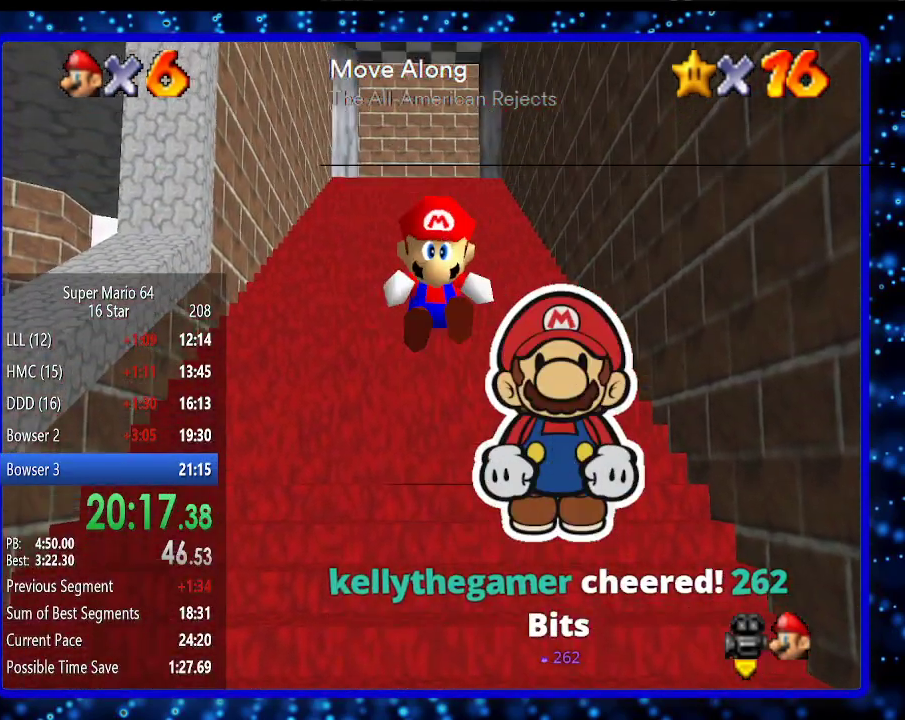
{"buttons": ["Z"], "left_stick": "up", "events": [[33, "A", "down"], [83, "A", "up"], [133, "A", "down"], [283, "A", "up"], [433, "A", "down"], [483, "A", "up"]]}
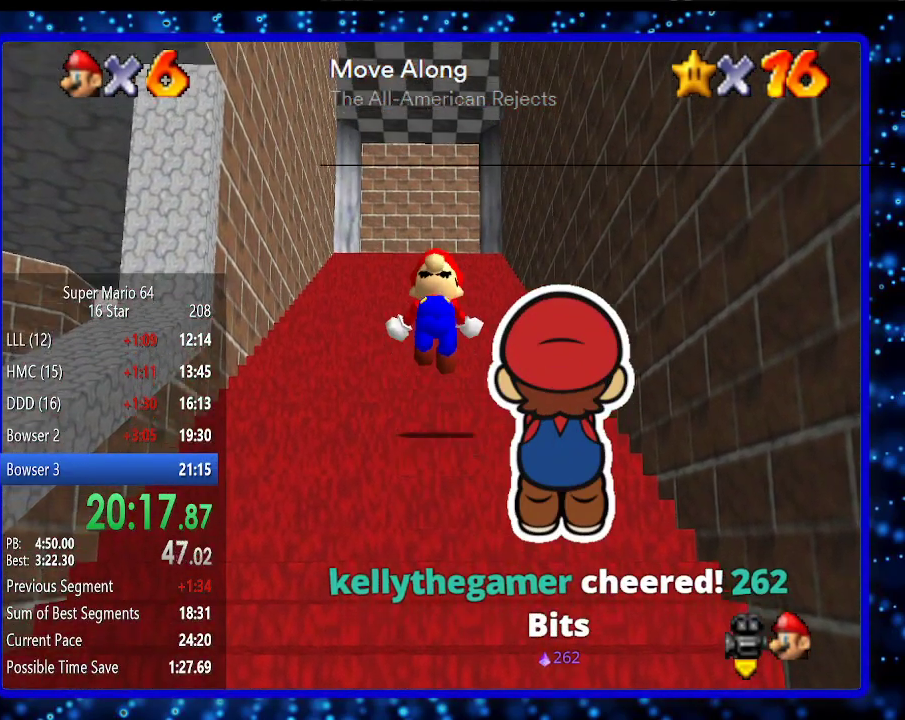
{"buttons": ["A", "Z"], "left_stick": "up", "events": [[83, "A", "down"], [133, "A", "up"], [383, "A", "down"], [433, "A", "up"], [483, "A", "down"]]}
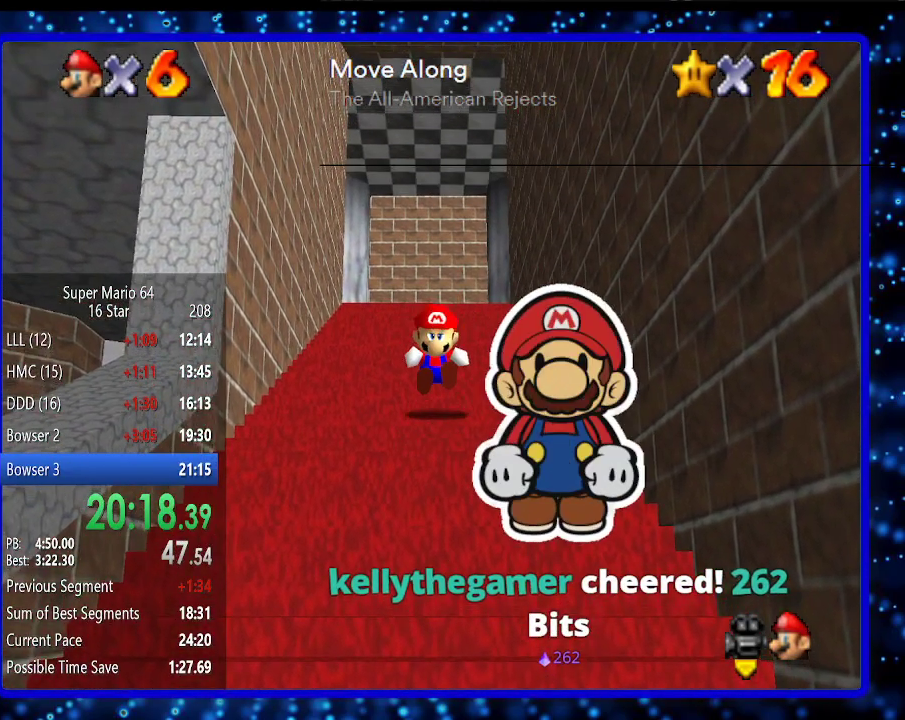
{"buttons": ["Z"], "left_stick": "up", "events": [[33, "A", "up"], [83, "A", "down"], [133, "A", "up"], [183, "A", "down"], [233, "A", "up"], [283, "A", "down"], [383, "A", "up"], [433, "A", "down"], [483, "A", "up"]]}
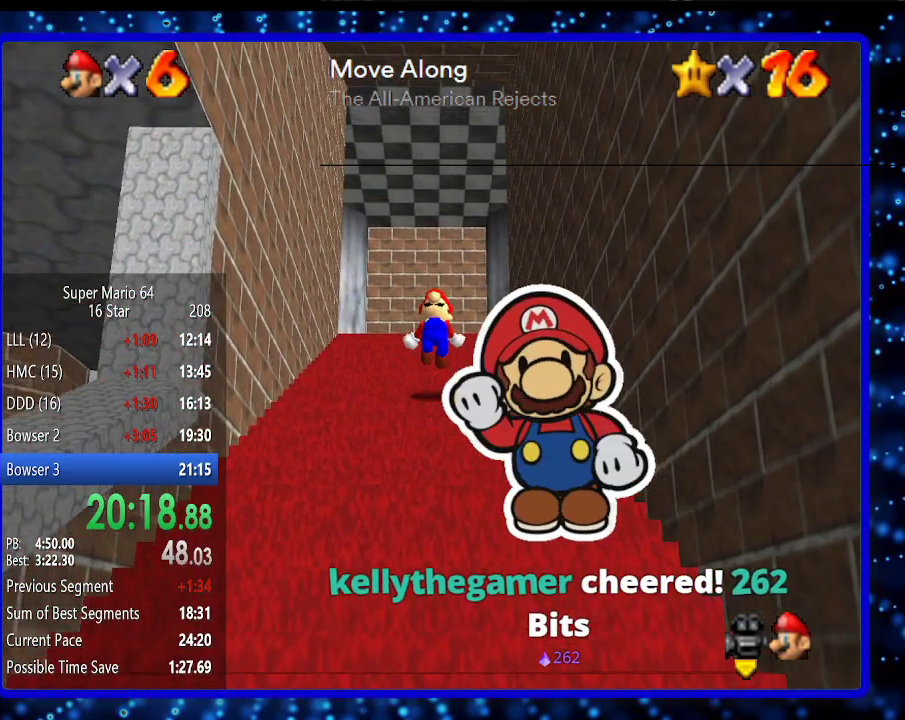
{"buttons": ["A", "Z"], "left_stick": "up", "events": [[133, "A", "down"], [183, "A", "up"], [233, "A", "down"], [283, "A", "up"], [333, "A", "down"], [383, "A", "up"], [433, "A", "down"]]}
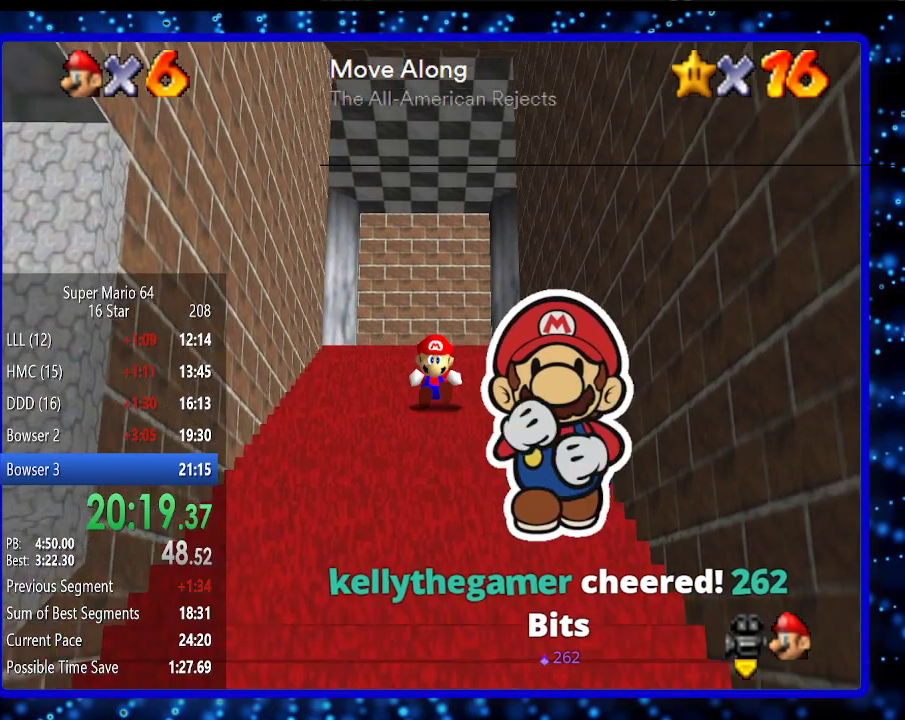
{"buttons": [], "left_stick": "down", "events": [[33, "A", "up"], [83, "A", "down"], [233, "A", "up"], [283, "A", "down"], [333, "A", "up"], [383, "Z", "up"], [433, "left_stick", "center"], [483, "left_stick", "down"]]}
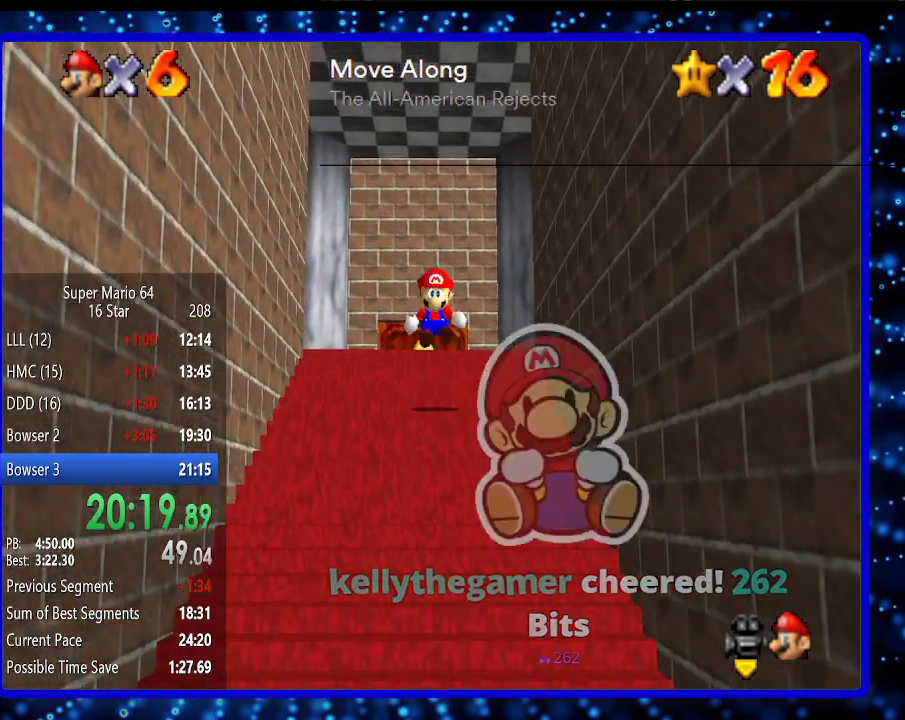
{"buttons": [], "left_stick": "down", "events": []}
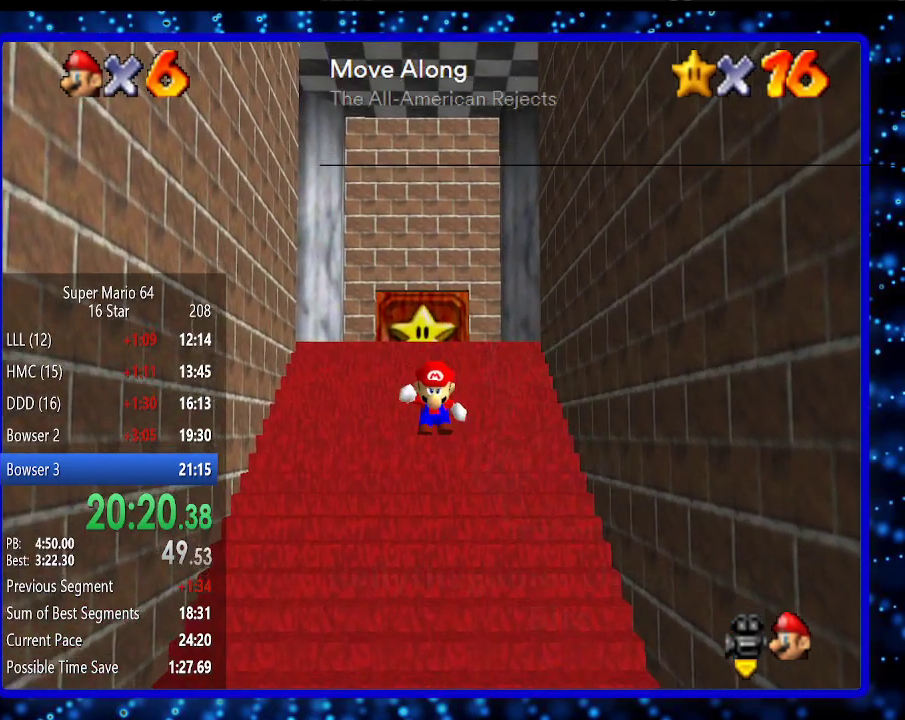
{"buttons": [], "left_stick": "down", "events": []}
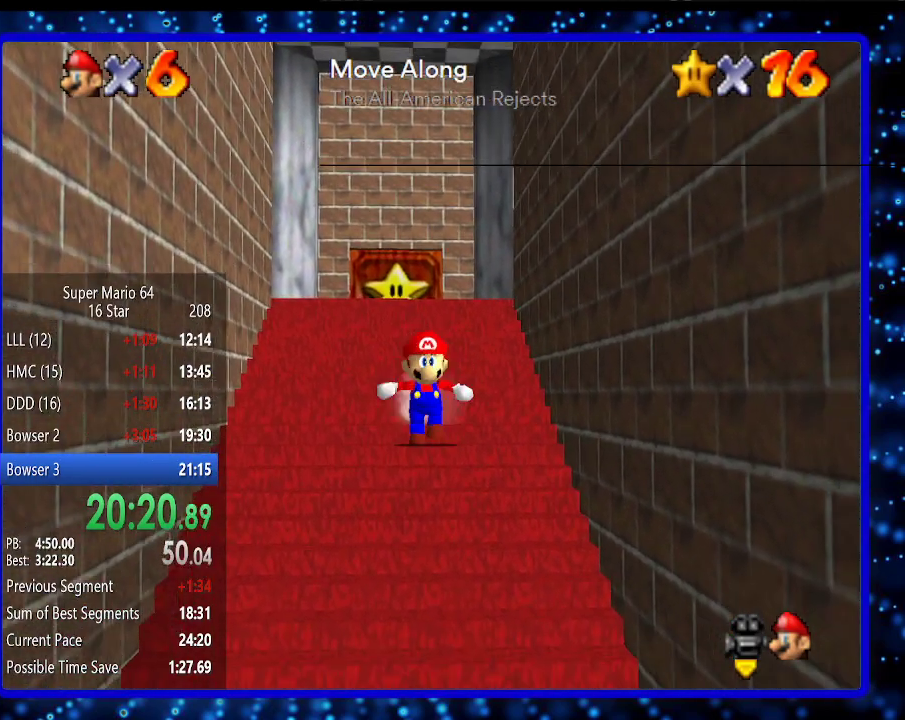
{"buttons": [], "left_stick": "down", "events": []}
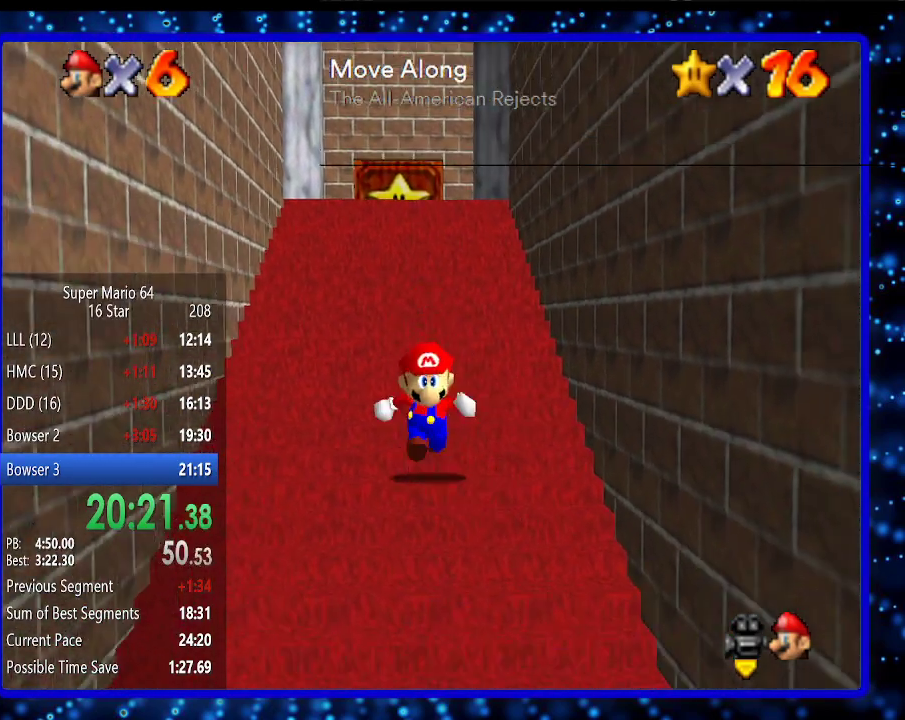
{"buttons": ["Z"], "left_stick": "up", "events": [[183, "Z", "down"], [233, "A", "down"], [333, "A", "up"], [333, "left_stick", "up"]]}
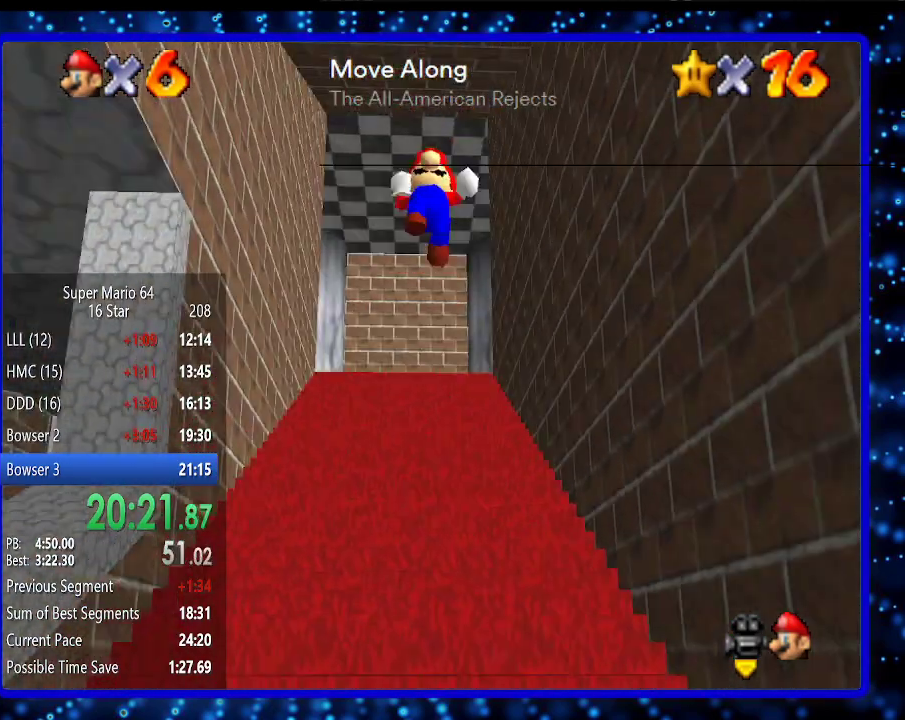
{"buttons": ["Z"], "left_stick": "center", "events": [[283, "left_stick", "center"]]}
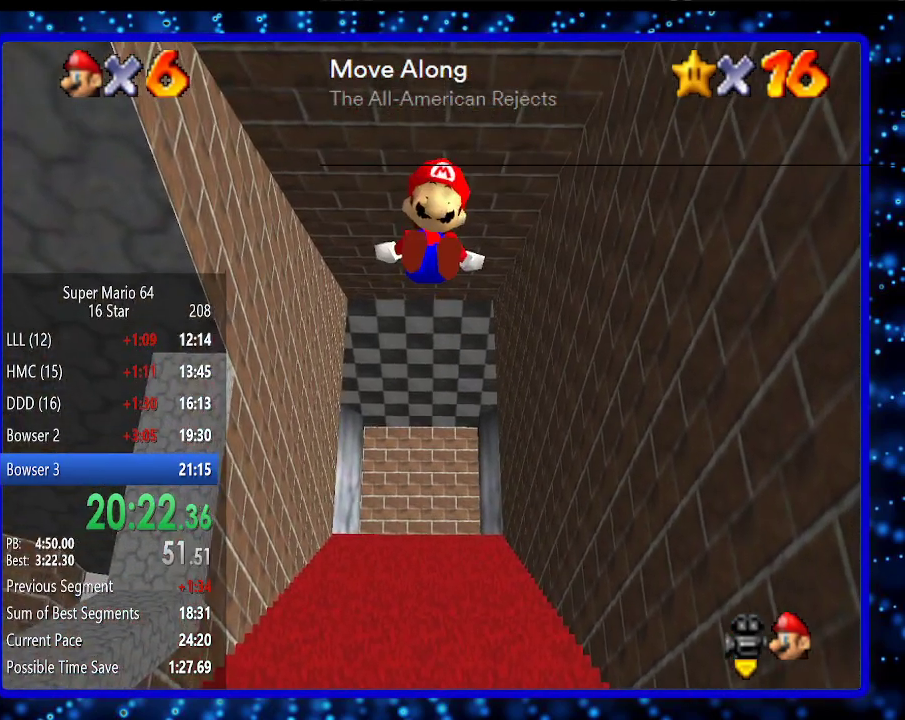
{"buttons": ["A", "Z"], "left_stick": "up", "events": [[433, "left_stick", "up"], [483, "A", "down"]]}